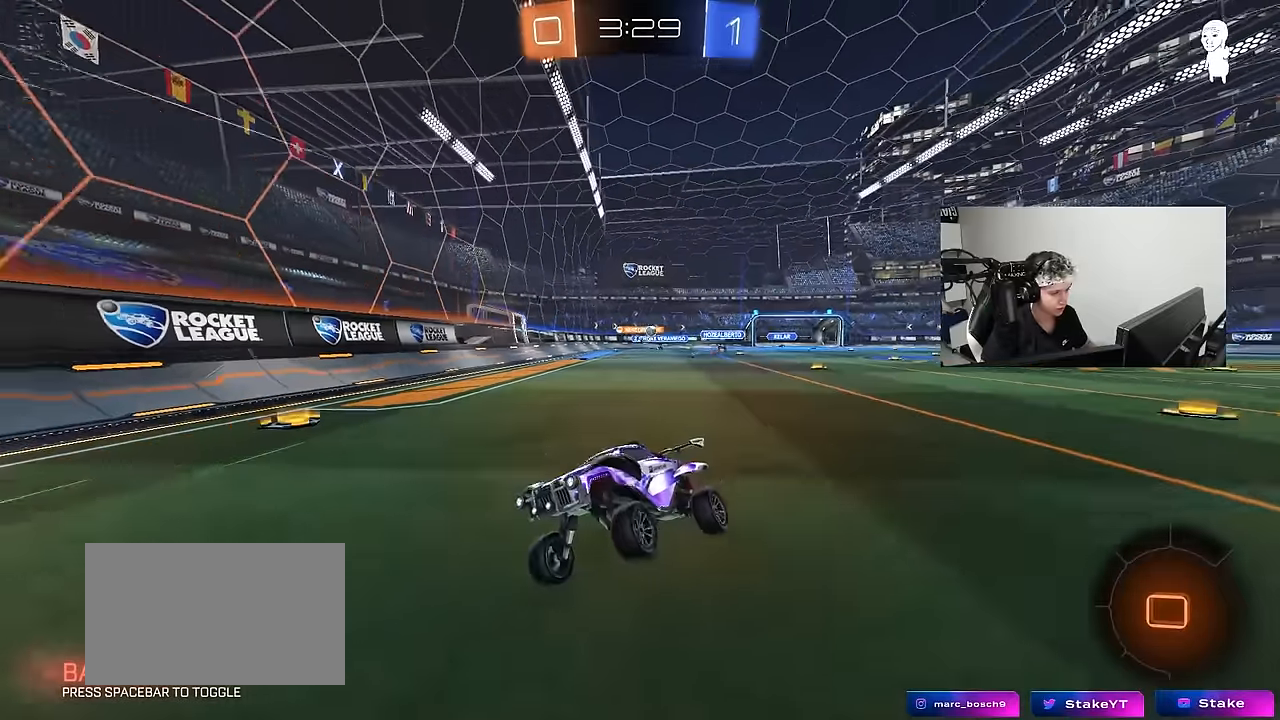
Gameplay with keyboard and mouse; each line is a JSON object with the keys and mouse buttons held at the frame after it. "events" lists presses ("down") and releases ("up") of "1", "2", "3", "4", "5", "a", "alt", "c", "caps_lock", "ctrl", "d", "e", "f", "g", "q", "r", "s", "shift", "space", "t", "tab", "v", "w", "x", "z", "mouse_left", "mouse_wheel" and "mouse_right" between this image and that frame as [ms after this image, input, new state], when the widget could be followed in between. "mouse_left", "mouse_wheel", "mouse_right" = the "left", "wheel", "right" buttons of the "mouse" list. No other keys are recorded. "wheel" means that the mouse wheel is clicked or scrolled. Mouse movement is not recorded.
{"keys": ["a", "w"], "mouse": ["left"], "events": [[34, "w", "down"], [267, "a", "down"], [267, "shift", "down"], [417, "shift", "up"], [500, "mouse_left", "down"]]}
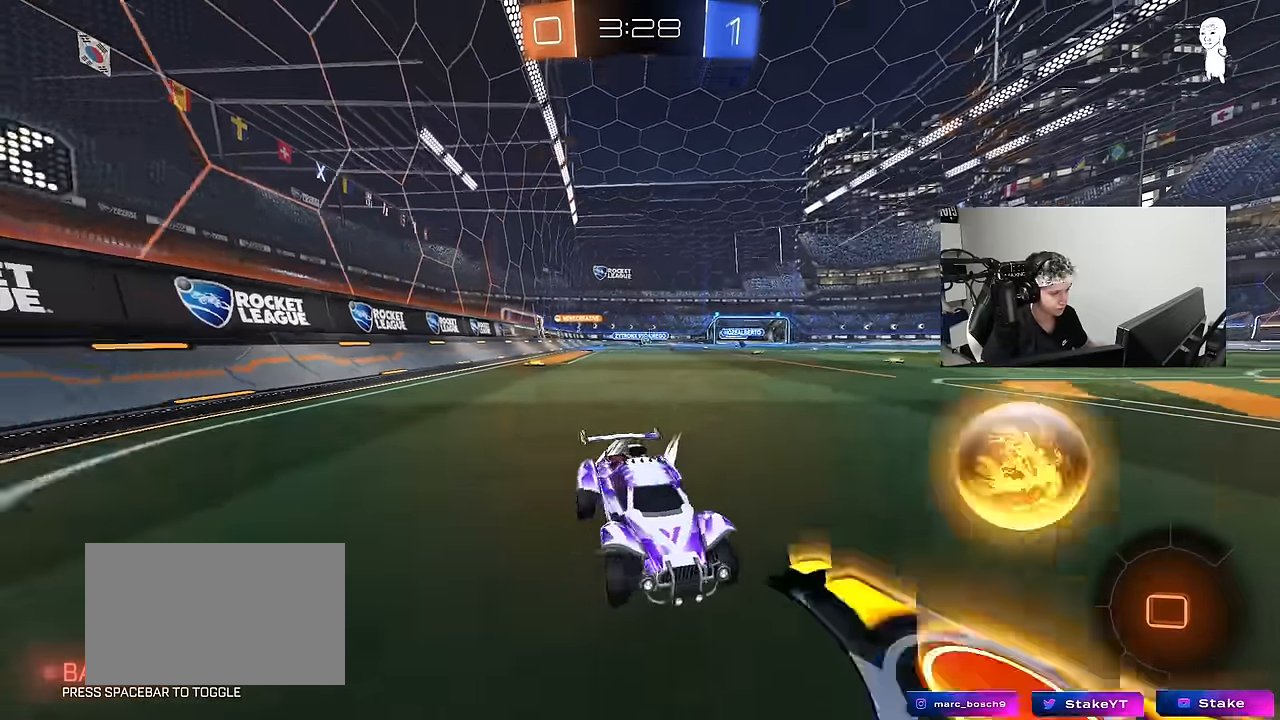
{"keys": ["a", "w"], "mouse": ["left"], "events": [[150, "a", "up"], [250, "a", "down"]]}
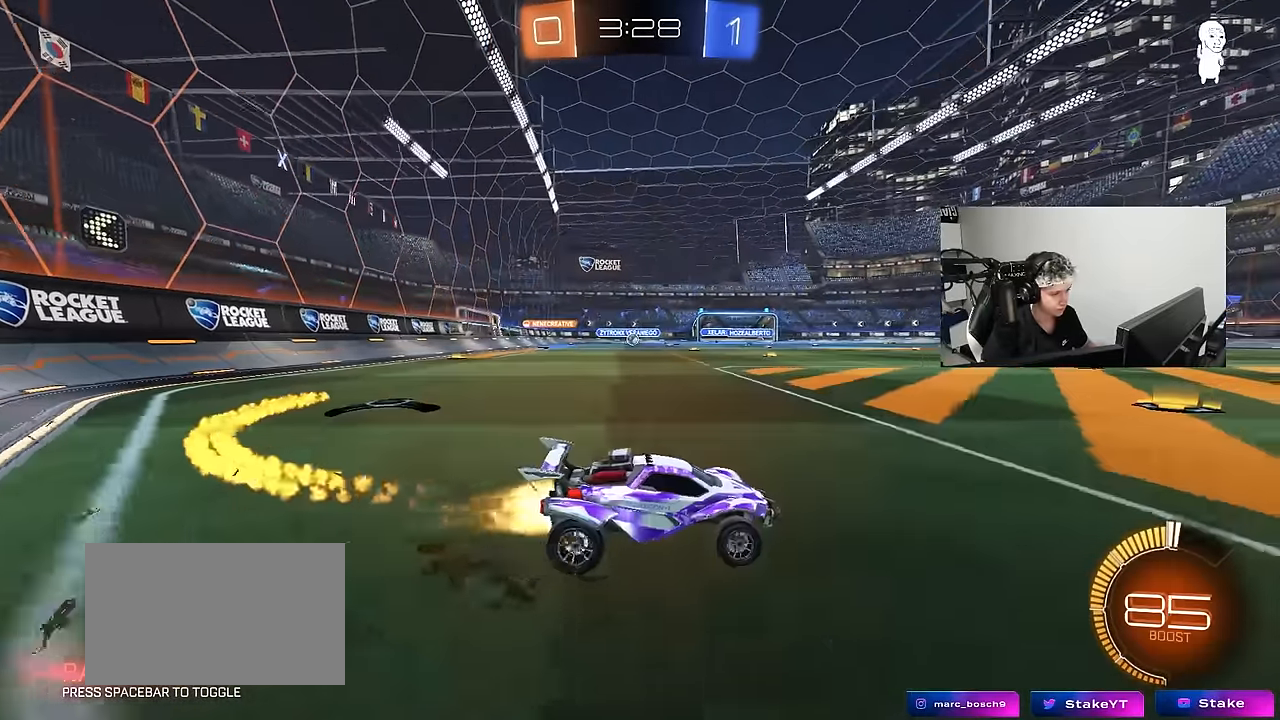
{"keys": ["a", "w"], "mouse": [], "events": [[67, "mouse_left", "up"], [250, "a", "up"], [350, "a", "down"]]}
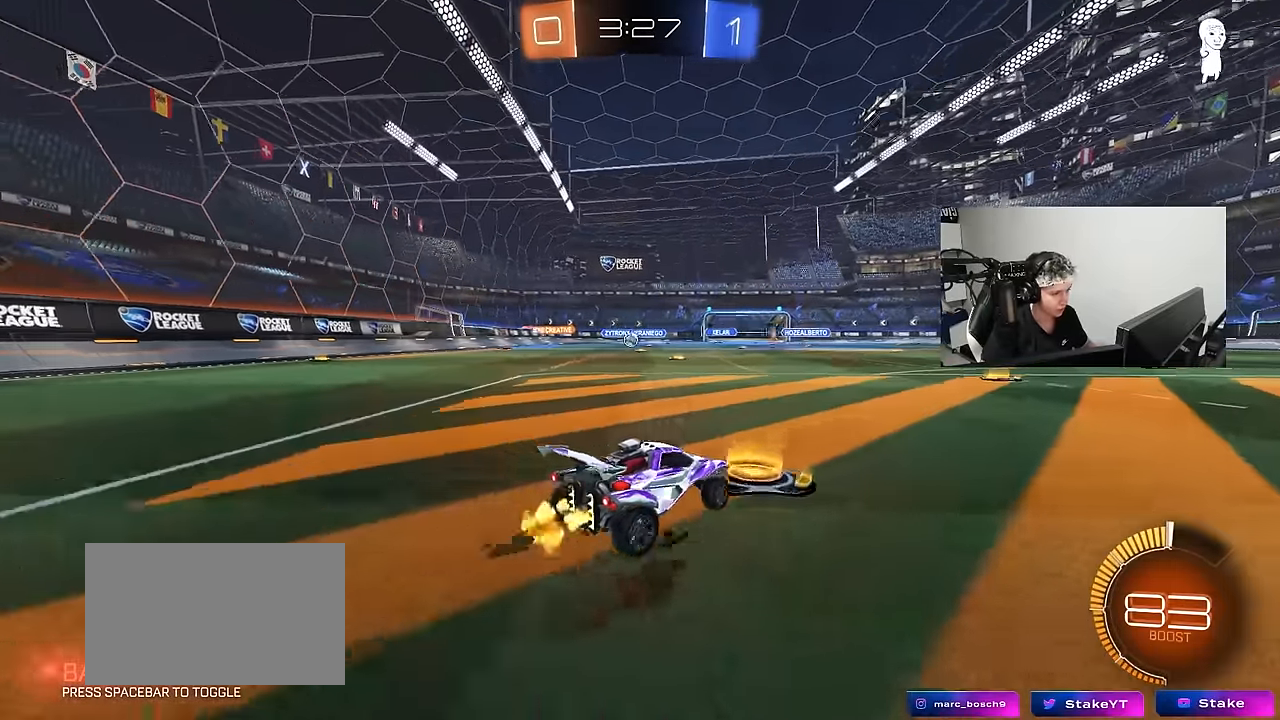
{"keys": ["a", "w"], "mouse": [], "events": [[134, "a", "up"], [267, "a", "down"], [267, "mouse_left", "down"], [367, "mouse_left", "up"]]}
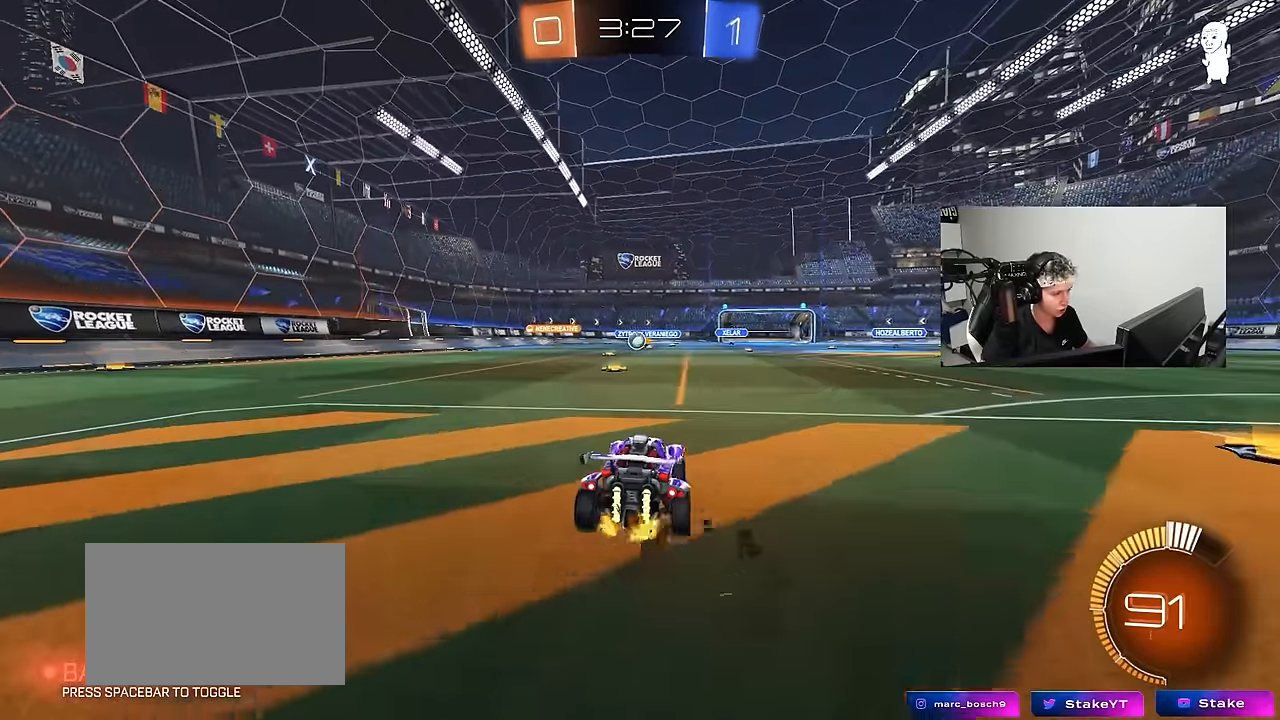
{"keys": ["d"], "mouse": [], "events": [[17, "a", "up"], [200, "a", "down"], [334, "a", "up"], [334, "w", "up"], [384, "d", "down"]]}
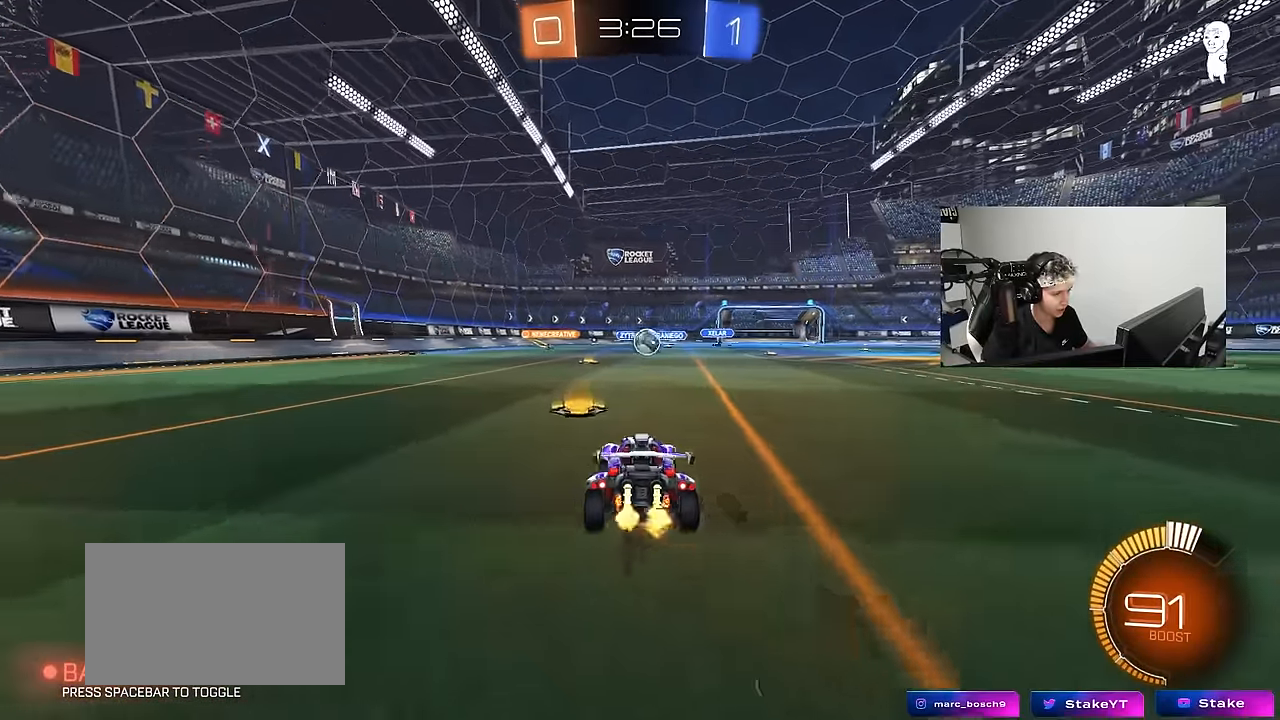
{"keys": ["d", "w"], "mouse": ["left"], "events": [[17, "d", "up"], [17, "w", "down"], [117, "mouse_left", "down"], [167, "d", "down"], [267, "d", "up"], [300, "a", "down"], [450, "a", "up"], [484, "d", "down"]]}
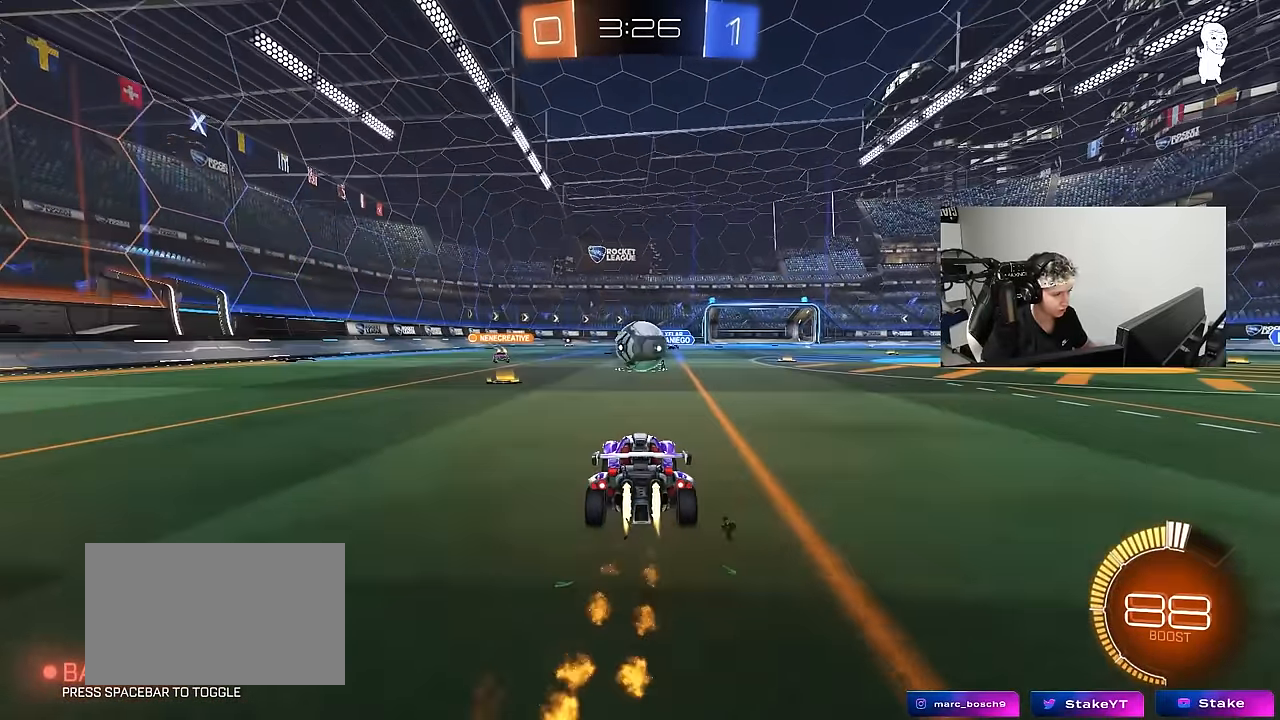
{"keys": ["d", "s", "shift"], "mouse": [], "events": [[84, "a", "down"], [84, "d", "up"], [84, "w", "up"], [134, "mouse_right", "down"], [184, "a", "up"], [234, "d", "down"], [234, "mouse_right", "up"], [267, "shift", "down"], [267, "w", "down"], [317, "mouse_right", "down"], [367, "s", "down"], [367, "w", "up"], [467, "mouse_left", "up"], [500, "mouse_right", "up"]]}
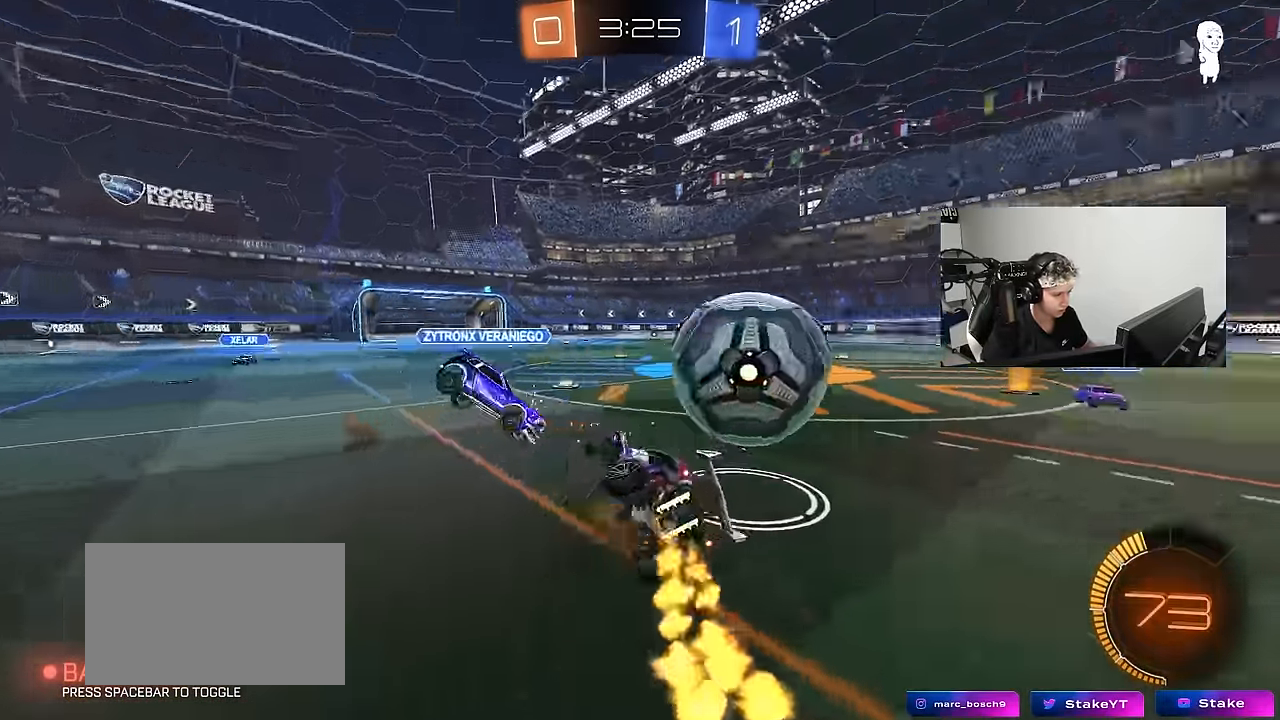
{"keys": ["d", "s", "shift"], "mouse": ["left"], "events": [[334, "s", "up"], [434, "s", "down"], [467, "mouse_left", "down"]]}
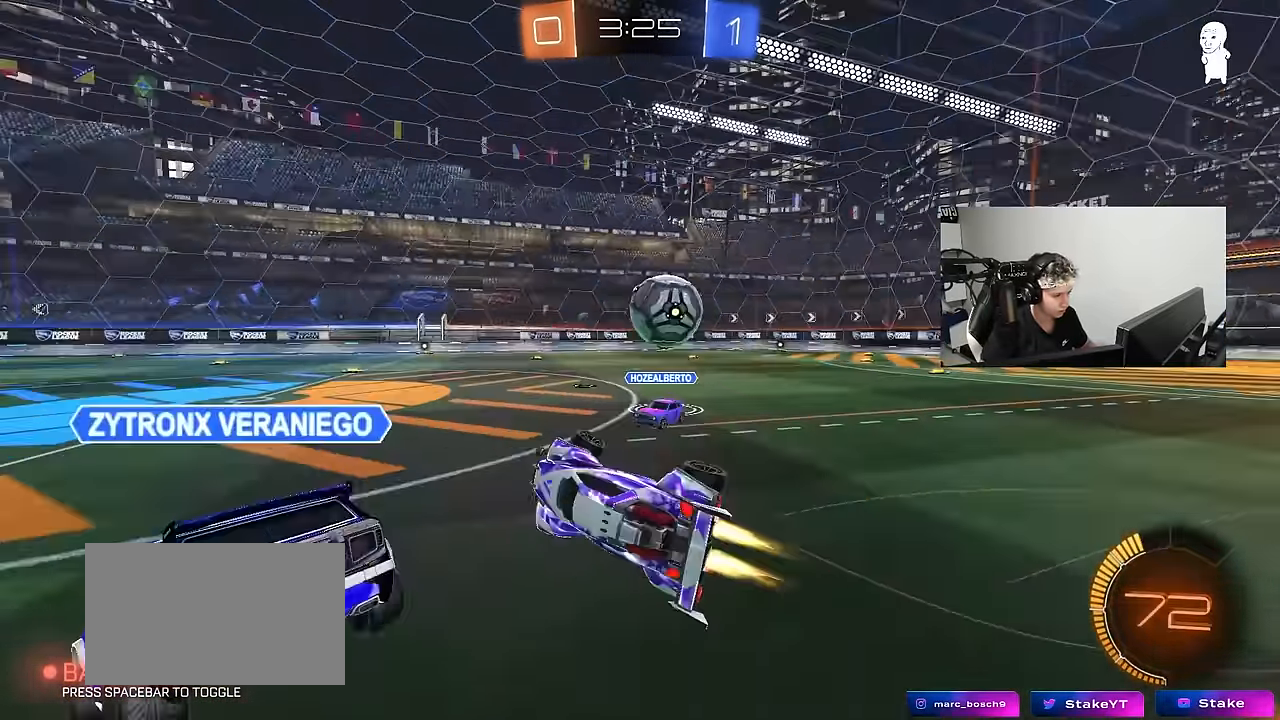
{"keys": ["d", "w"], "mouse": [], "events": [[67, "s", "up"], [117, "mouse_left", "up"], [167, "d", "up"], [167, "shift", "up"], [217, "d", "down"], [267, "w", "down"]]}
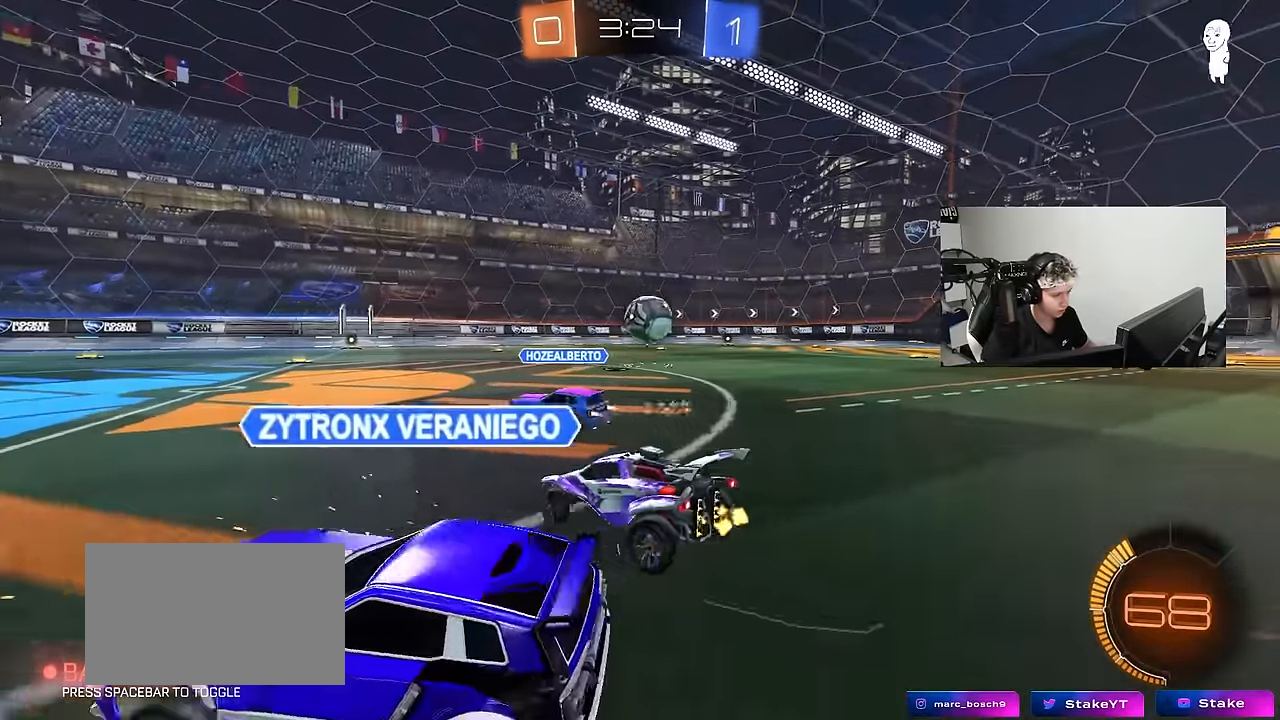
{"keys": ["d", "w"], "mouse": [], "events": []}
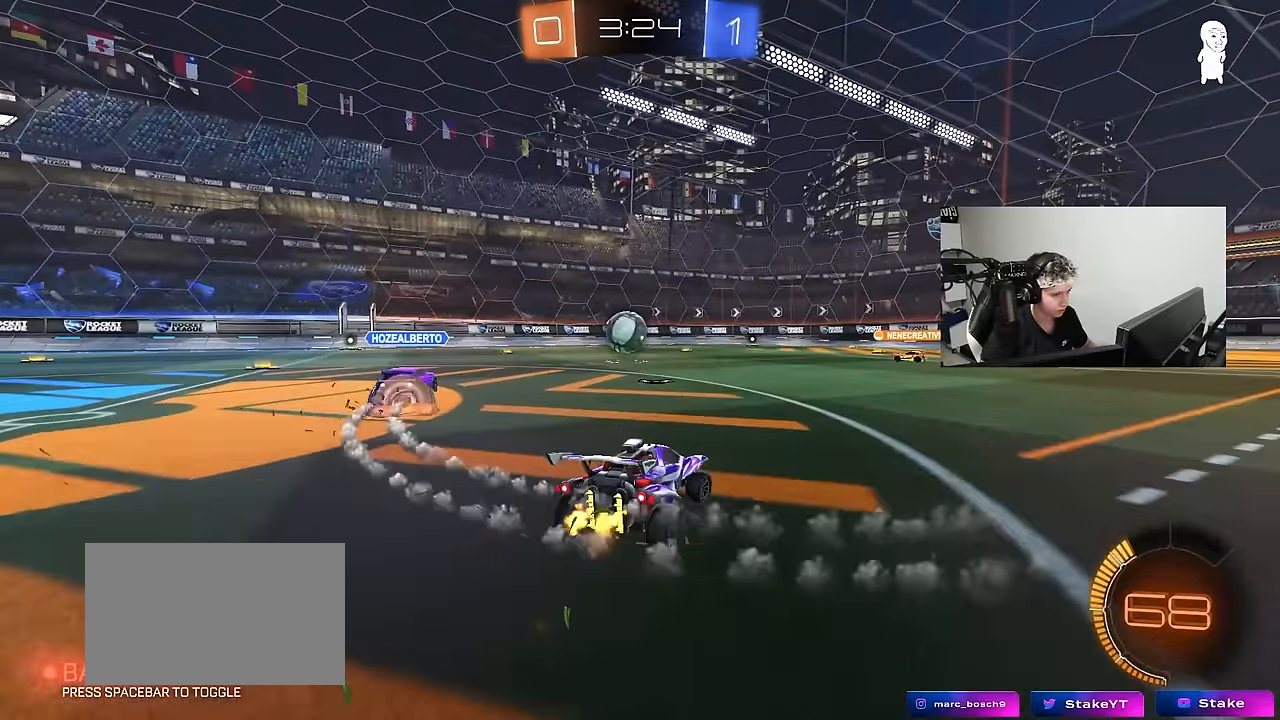
{"keys": ["a", "w"], "mouse": [], "events": [[17, "d", "up"], [150, "a", "down"]]}
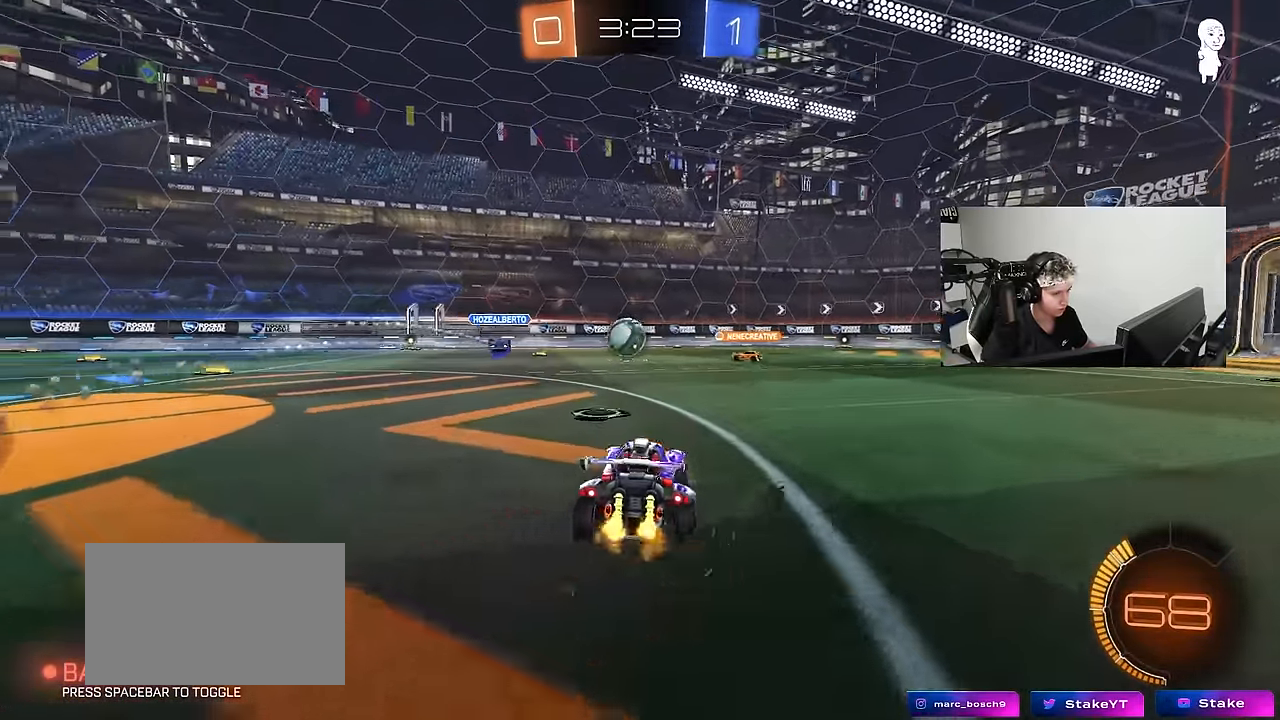
{"keys": ["w"], "mouse": [], "events": [[67, "a", "up"], [117, "a", "down"], [400, "a", "up"]]}
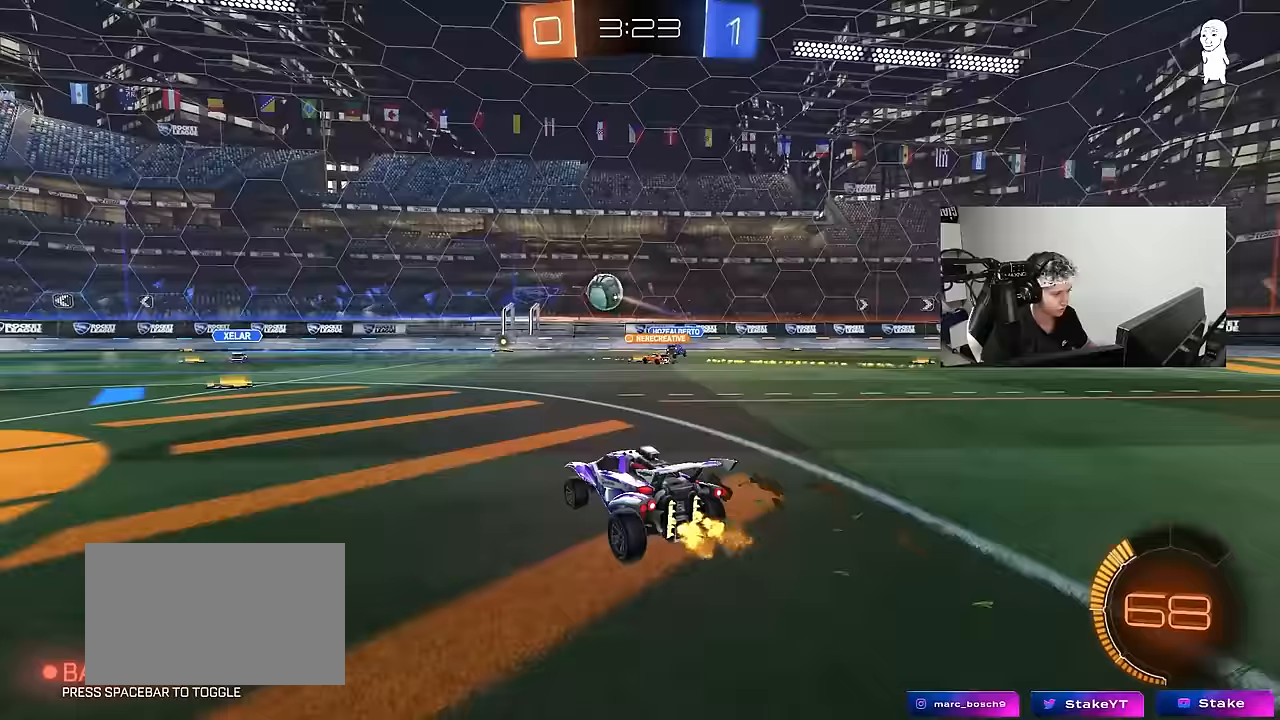
{"keys": ["d", "w"], "mouse": [], "events": [[33, "a", "down"], [183, "a", "up"], [233, "mouse_left", "down"], [417, "a", "down"], [417, "mouse_left", "up"], [467, "mouse_right", "down"], [500, "a", "up"], [500, "d", "down"], [500, "mouse_right", "up"]]}
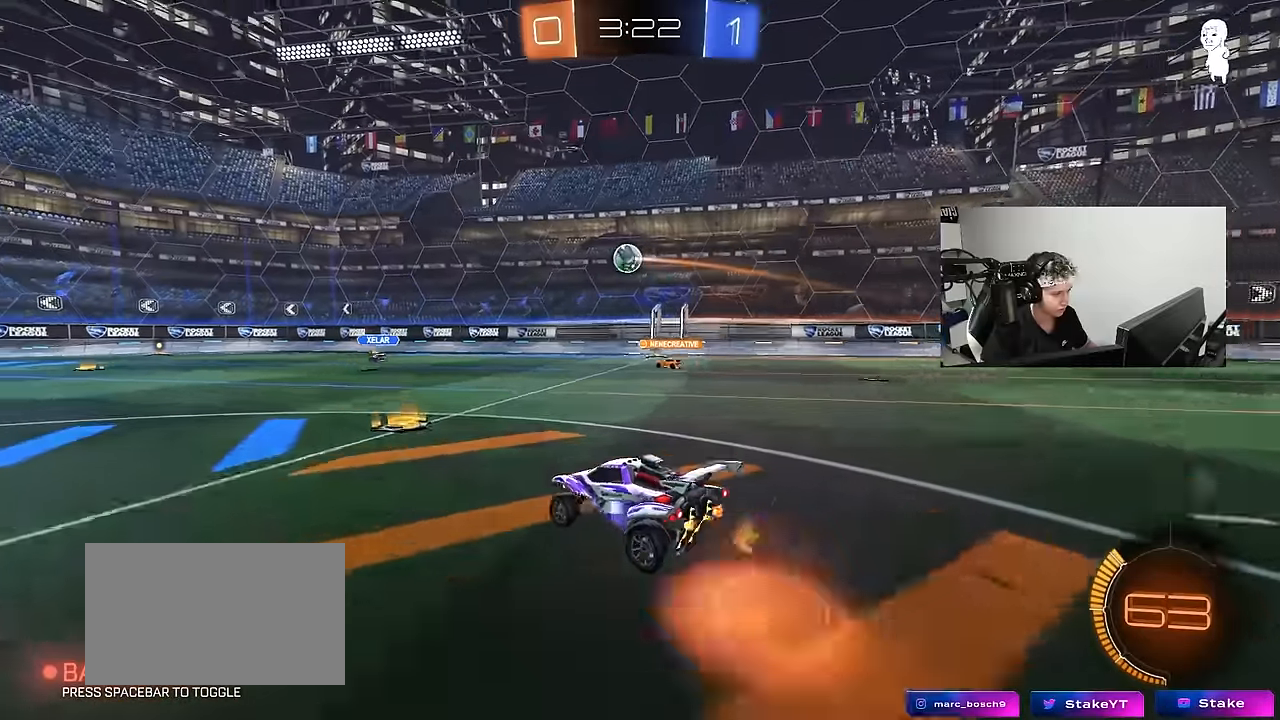
{"keys": ["a", "s"], "mouse": [], "events": [[150, "d", "up"], [150, "w", "up"], [283, "s", "down"], [383, "d", "down"], [433, "a", "down"], [433, "d", "up"]]}
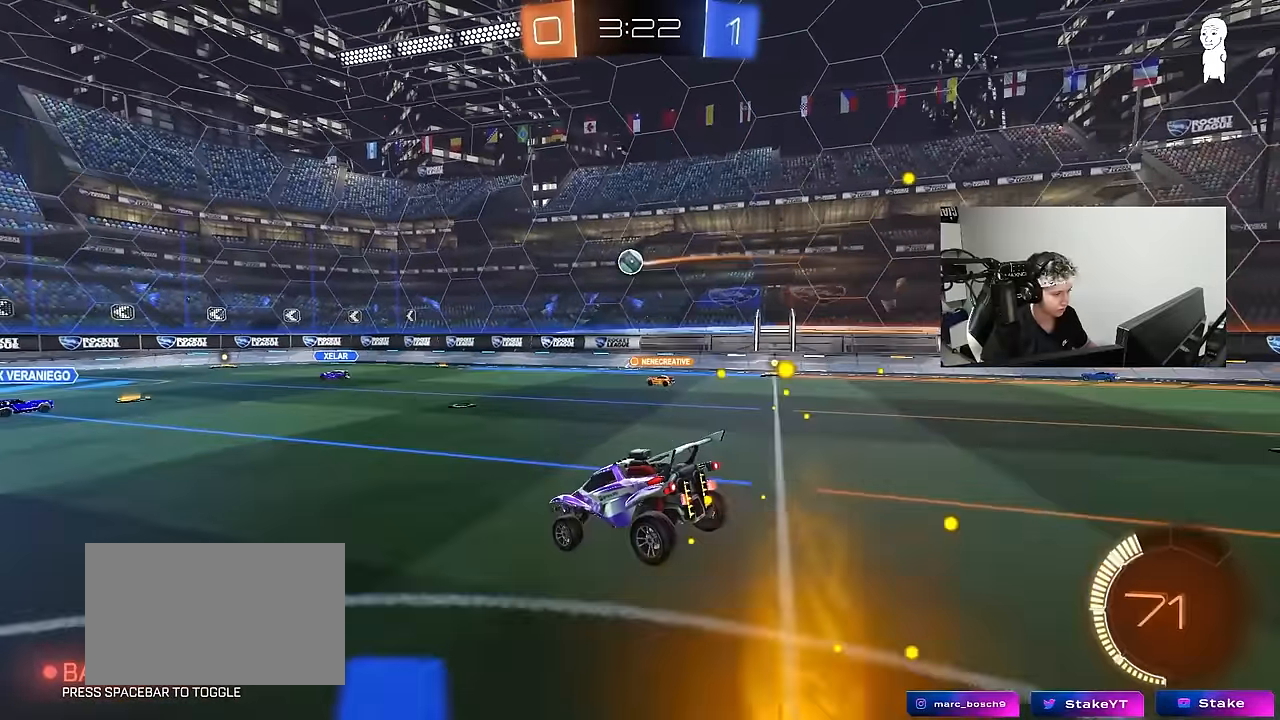
{"keys": ["w"], "mouse": [], "events": [[167, "a", "up"], [167, "s", "up"], [300, "w", "down"]]}
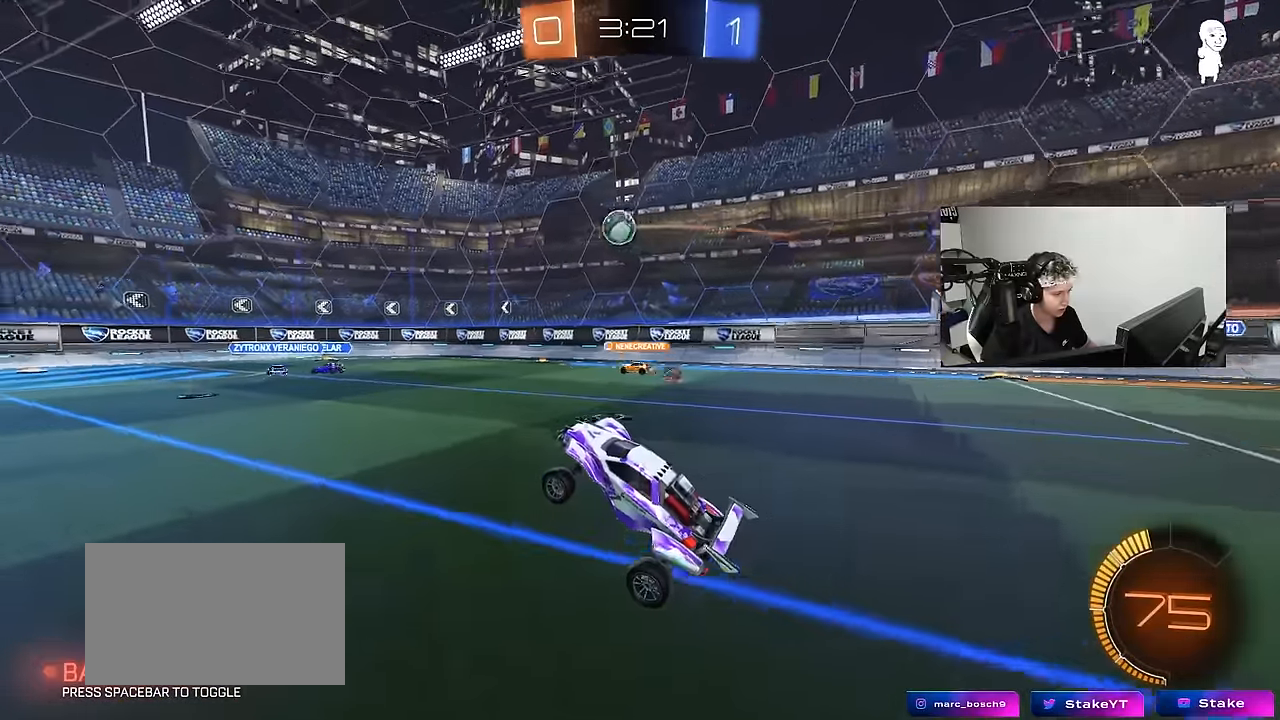
{"keys": [], "mouse": [], "events": [[133, "mouse_right", "down"], [233, "a", "down"], [267, "mouse_right", "up"], [467, "a", "up"], [467, "w", "up"]]}
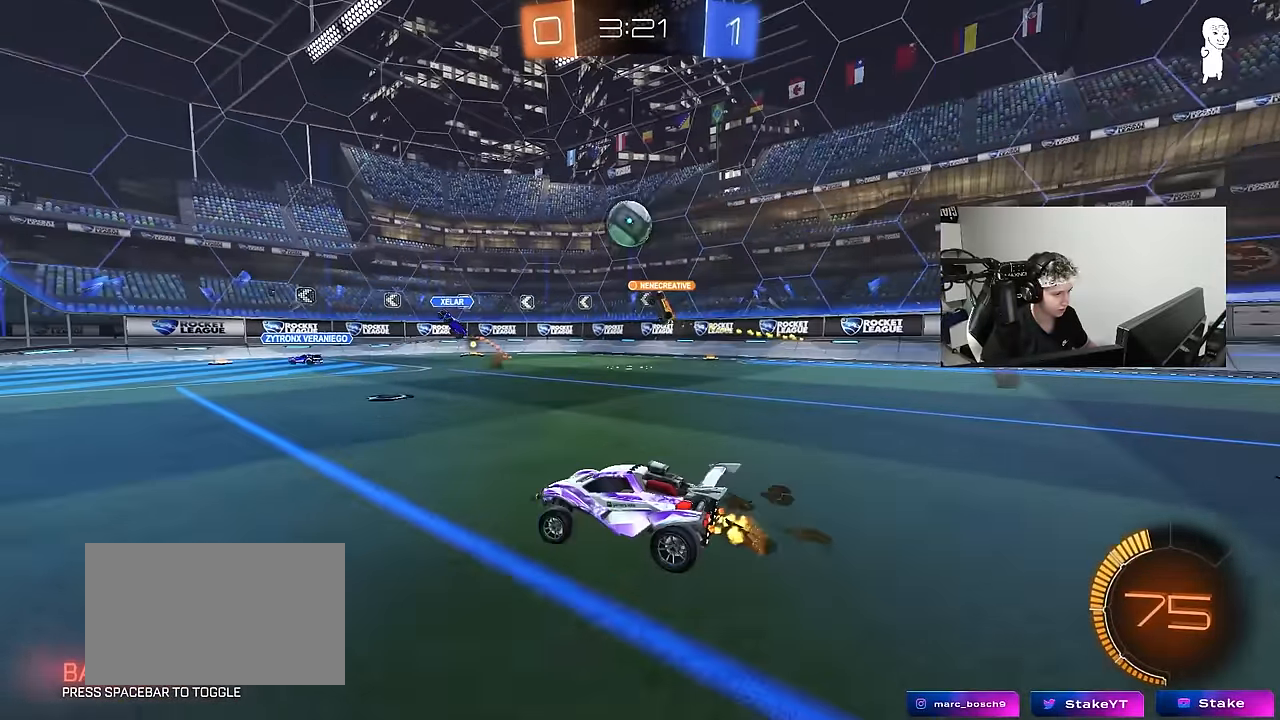
{"keys": ["a", "w"], "mouse": [], "events": [[50, "s", "down"], [150, "s", "up"], [333, "a", "down"], [383, "w", "down"]]}
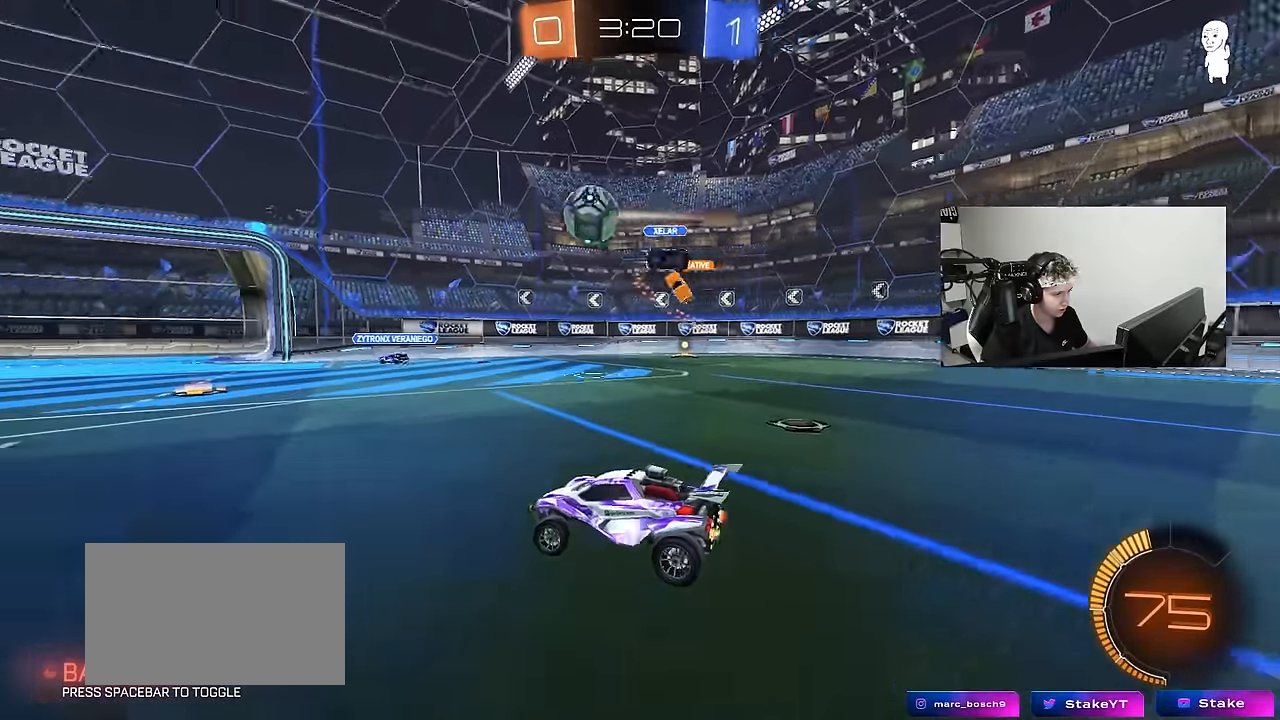
{"keys": ["w"], "mouse": ["left"], "events": [[67, "a", "up"], [67, "mouse_left", "down"], [217, "a", "down"], [450, "a", "up"]]}
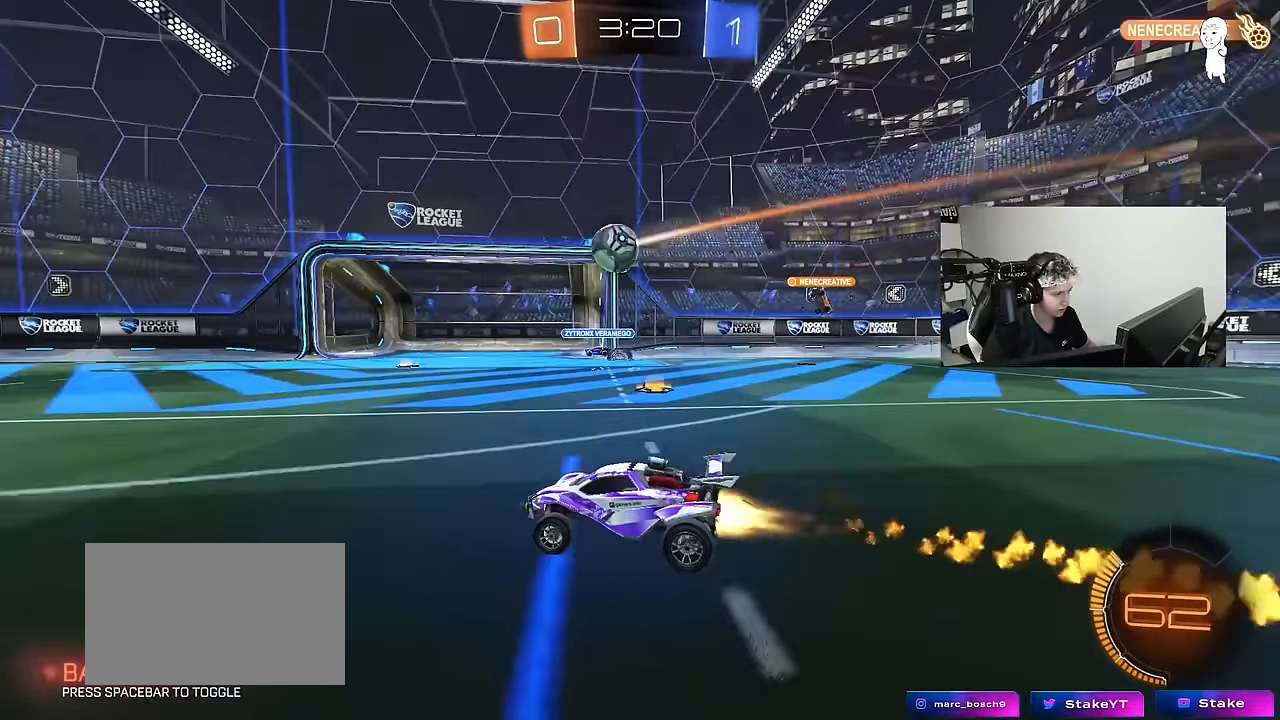
{"keys": ["d", "w"], "mouse": ["left"], "events": [[83, "a", "down"], [133, "a", "up"], [467, "d", "down"]]}
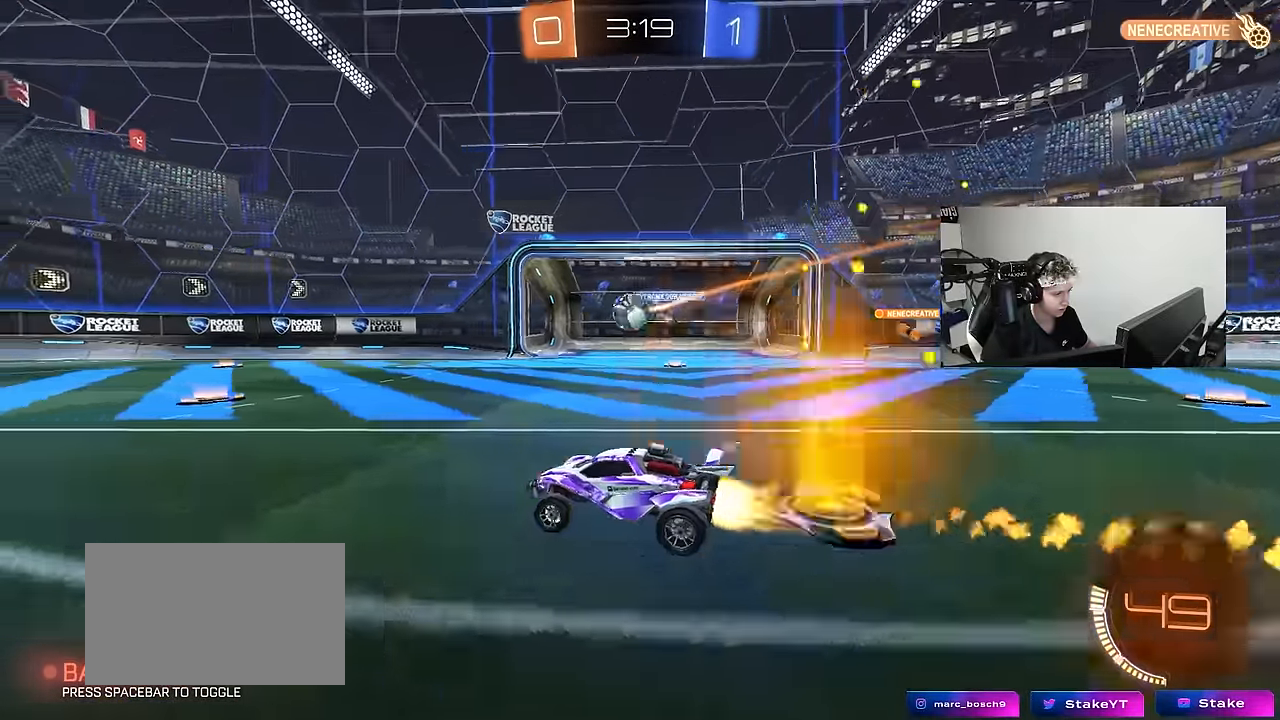
{"keys": ["w"], "mouse": [], "events": [[17, "d", "up"], [233, "mouse_left", "up"], [383, "d", "down"], [433, "d", "up"]]}
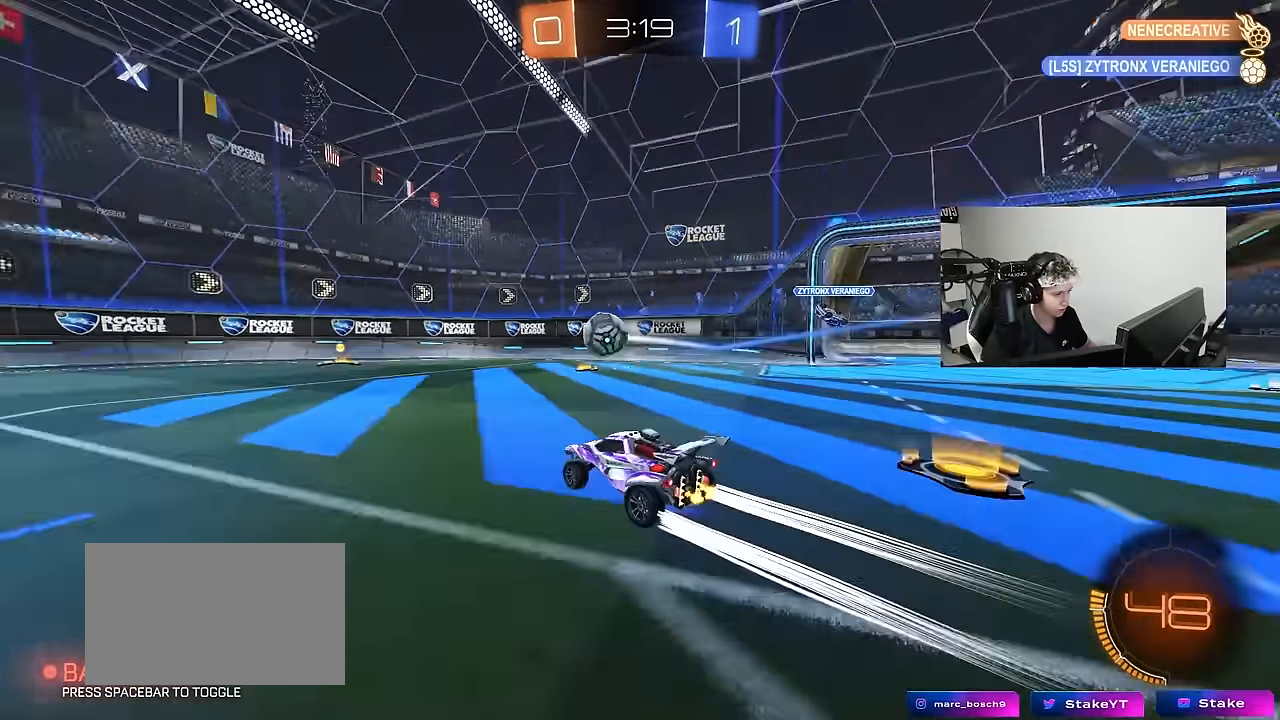
{"keys": ["w"], "mouse": [], "events": [[167, "mouse_left", "down"], [400, "mouse_left", "up"]]}
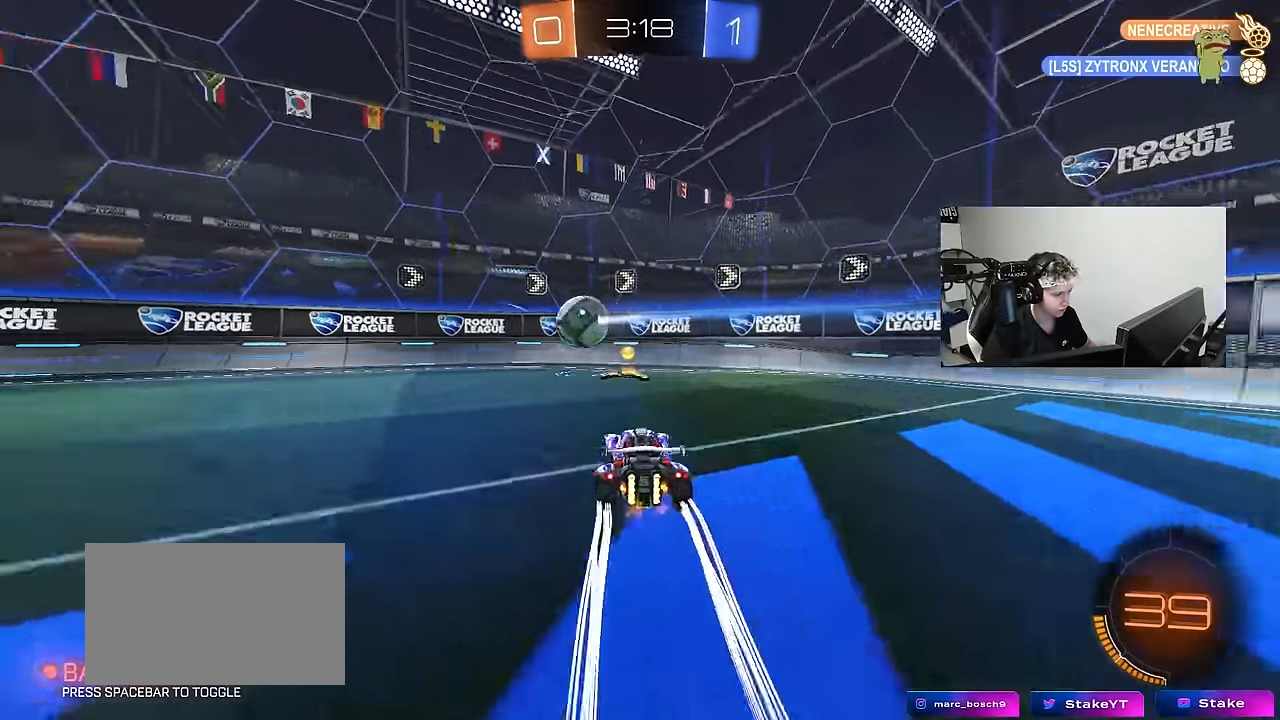
{"keys": ["a", "w"], "mouse": ["left"], "events": [[183, "a", "down"], [183, "shift", "down"], [233, "mouse_left", "down"], [267, "shift", "up"]]}
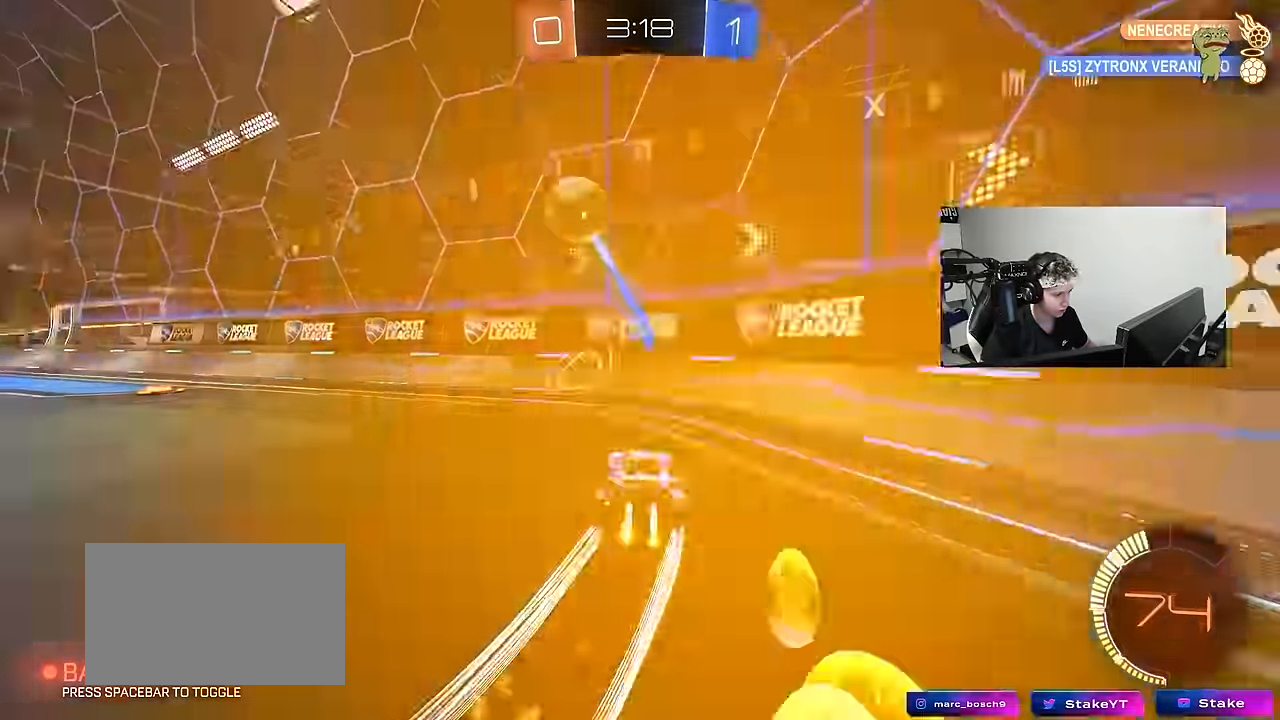
{"keys": ["d", "w"], "mouse": ["left"], "events": [[150, "a", "up"], [233, "a", "down"], [333, "a", "up"], [333, "mouse_left", "up"], [433, "d", "down"], [467, "mouse_left", "down"]]}
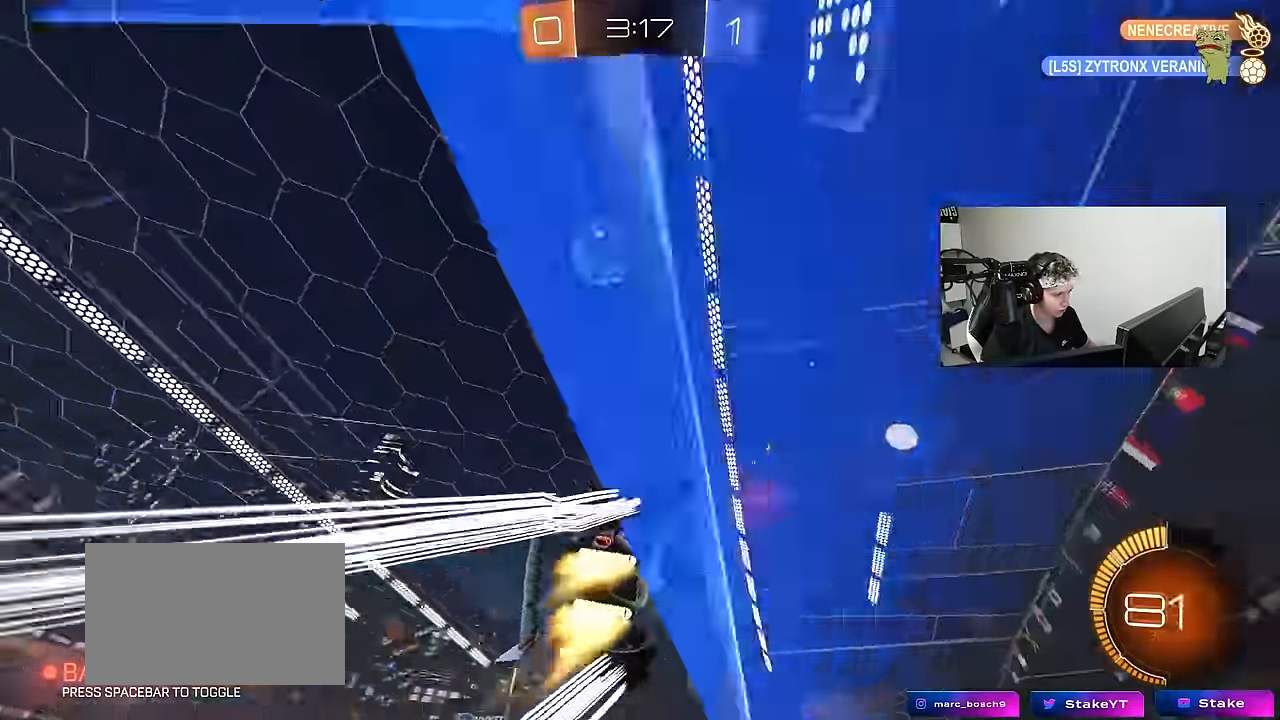
{"keys": ["w"], "mouse": [], "events": [[67, "d", "up"], [150, "d", "down"], [167, "mouse_left", "up"], [267, "d", "up"]]}
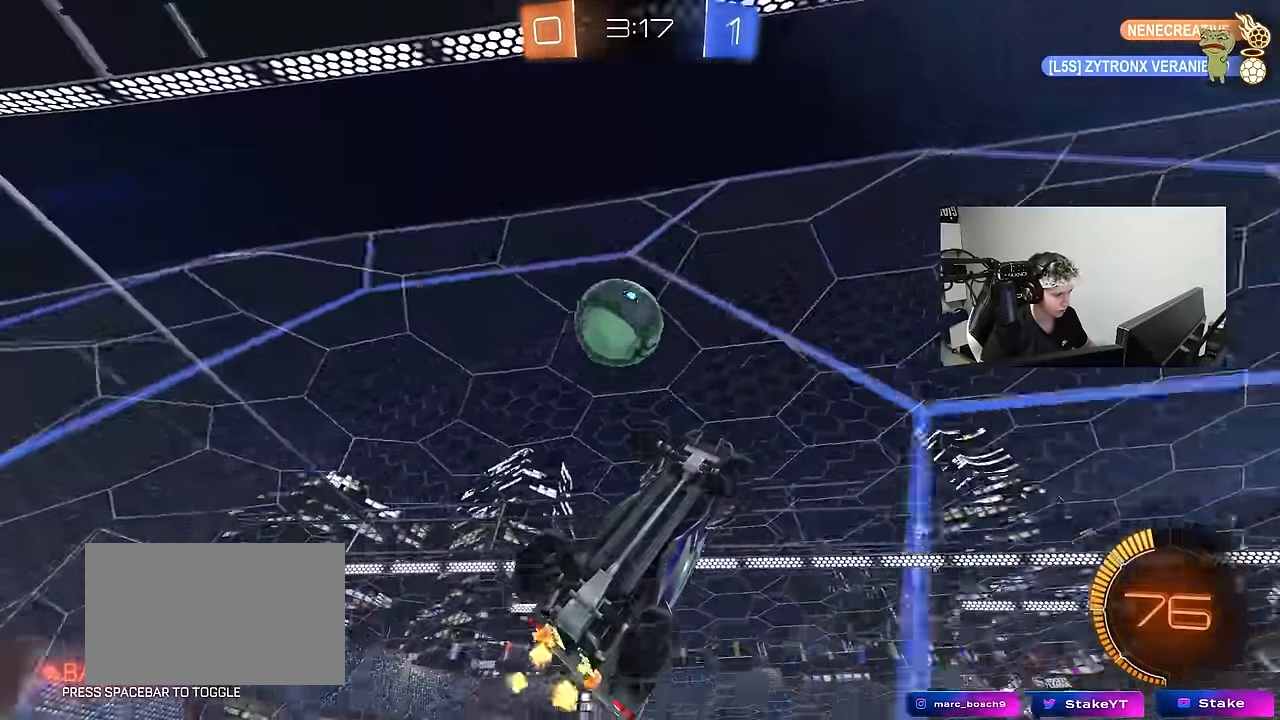
{"keys": ["s"], "mouse": [], "events": [[317, "d", "down"], [366, "d", "up"], [366, "w", "up"], [416, "s", "down"]]}
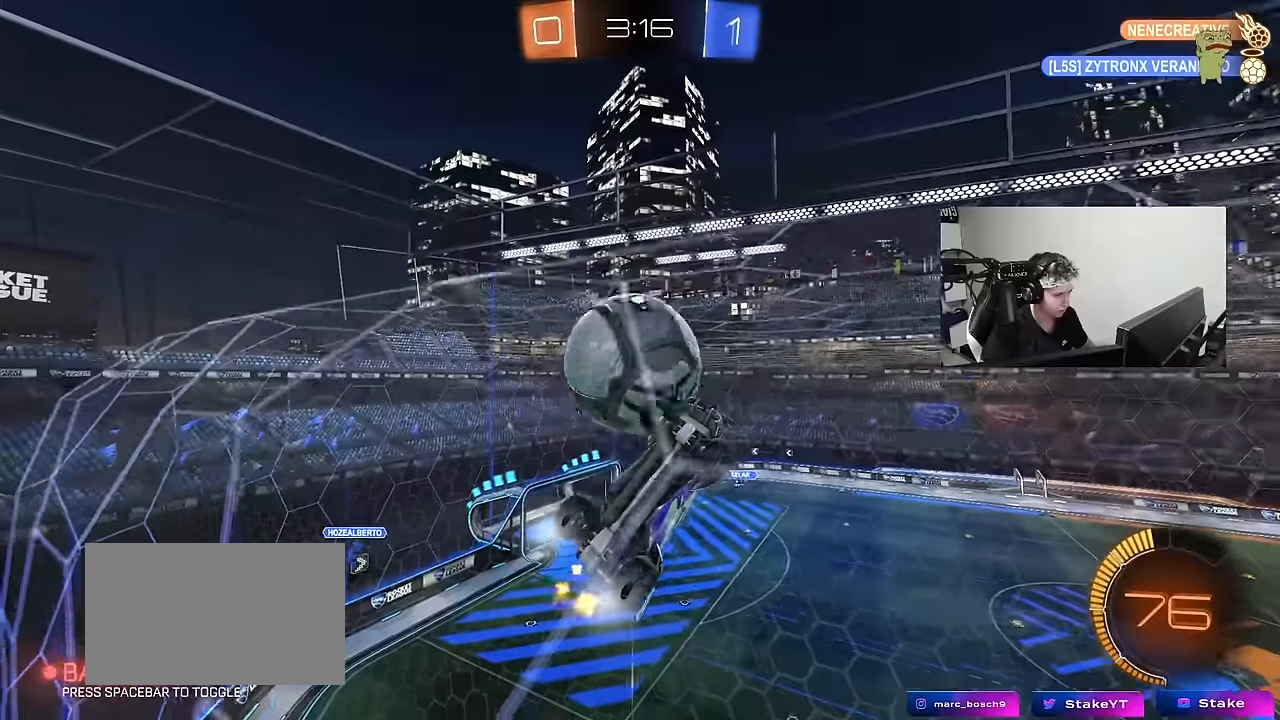
{"keys": ["w"], "mouse": [], "events": [[100, "s", "up"], [200, "d", "down"], [200, "w", "down"], [233, "mouse_left", "down"], [283, "d", "up"], [483, "mouse_left", "up"]]}
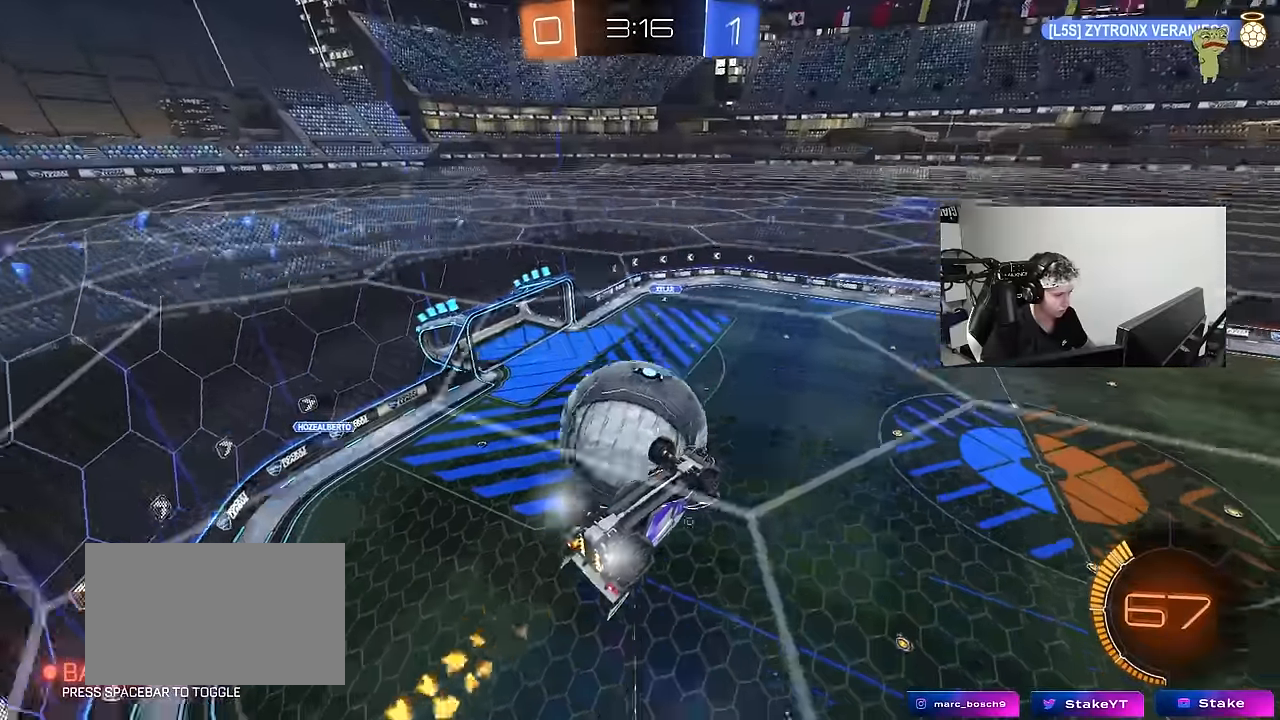
{"keys": ["a", "shift"], "mouse": ["left"], "events": [[66, "d", "down"], [116, "mouse_right", "down"], [216, "mouse_left", "down"], [300, "w", "up"], [350, "d", "up"], [350, "mouse_right", "up"], [400, "a", "down"], [400, "shift", "down"]]}
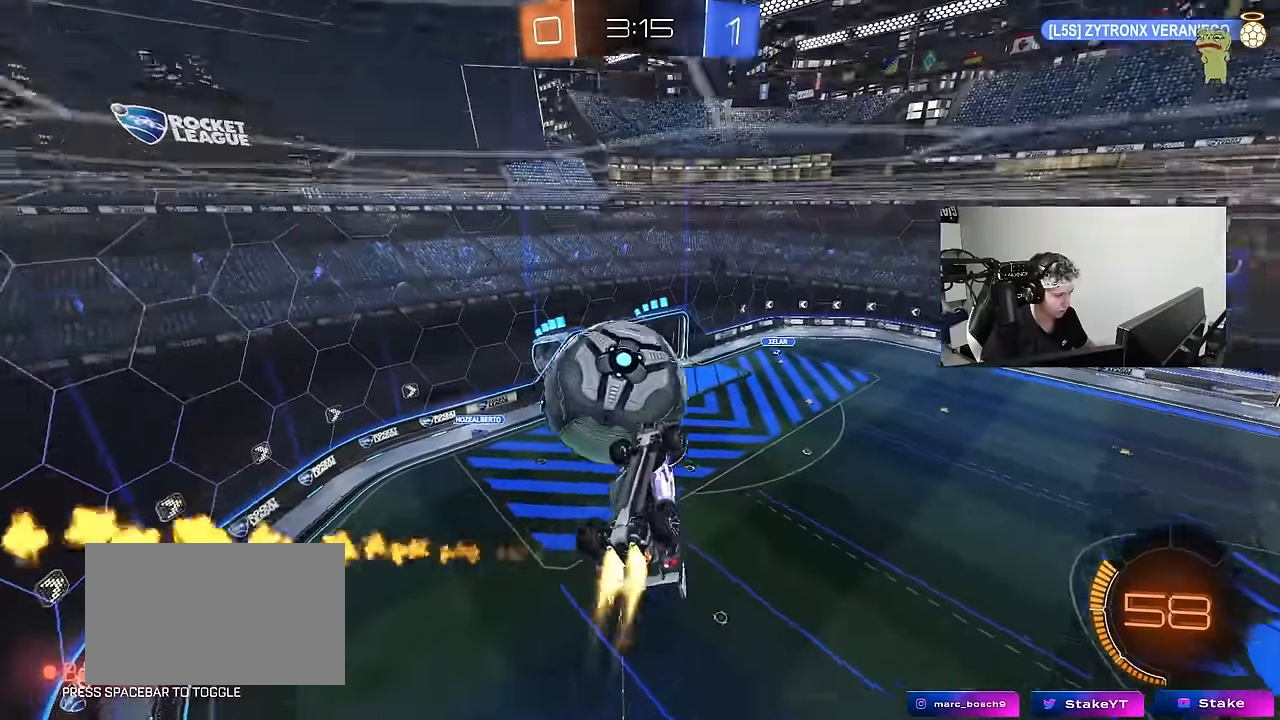
{"keys": ["a"], "mouse": [], "events": [[33, "mouse_left", "up"], [133, "mouse_left", "down"], [183, "w", "down"], [233, "mouse_left", "up"], [266, "shift", "up"], [366, "w", "up"]]}
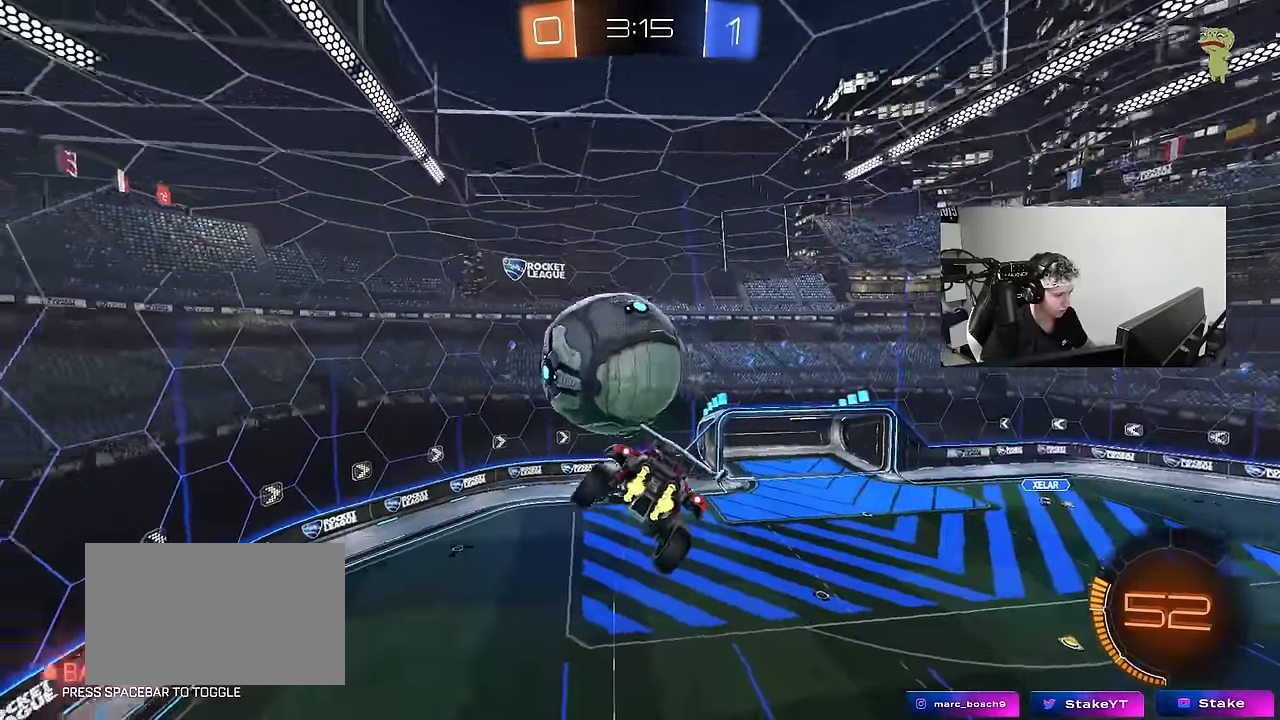
{"keys": ["d", "s"], "mouse": ["left"], "events": [[100, "w", "down"], [150, "a", "up"], [150, "mouse_left", "down"], [200, "d", "down"], [200, "w", "up"], [250, "s", "down"], [383, "mouse_left", "up"], [483, "mouse_left", "down"]]}
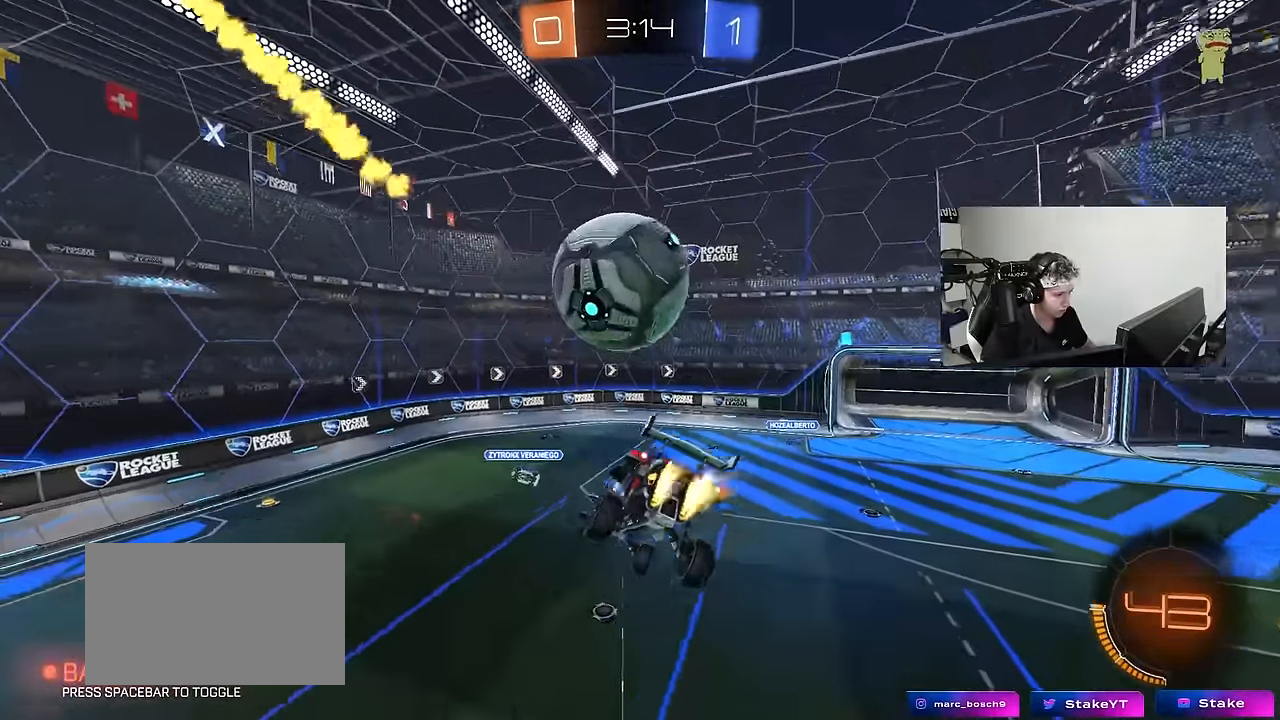
{"keys": [], "mouse": ["left", "right"], "events": [[66, "a", "down"], [66, "d", "up"], [66, "shift", "down"], [116, "s", "up"], [166, "a", "up"], [166, "d", "down"], [216, "mouse_left", "up"], [216, "shift", "up"], [350, "d", "up"], [400, "a", "down"], [400, "w", "down"], [450, "a", "up"], [450, "mouse_left", "down"], [500, "mouse_right", "down"], [500, "w", "up"]]}
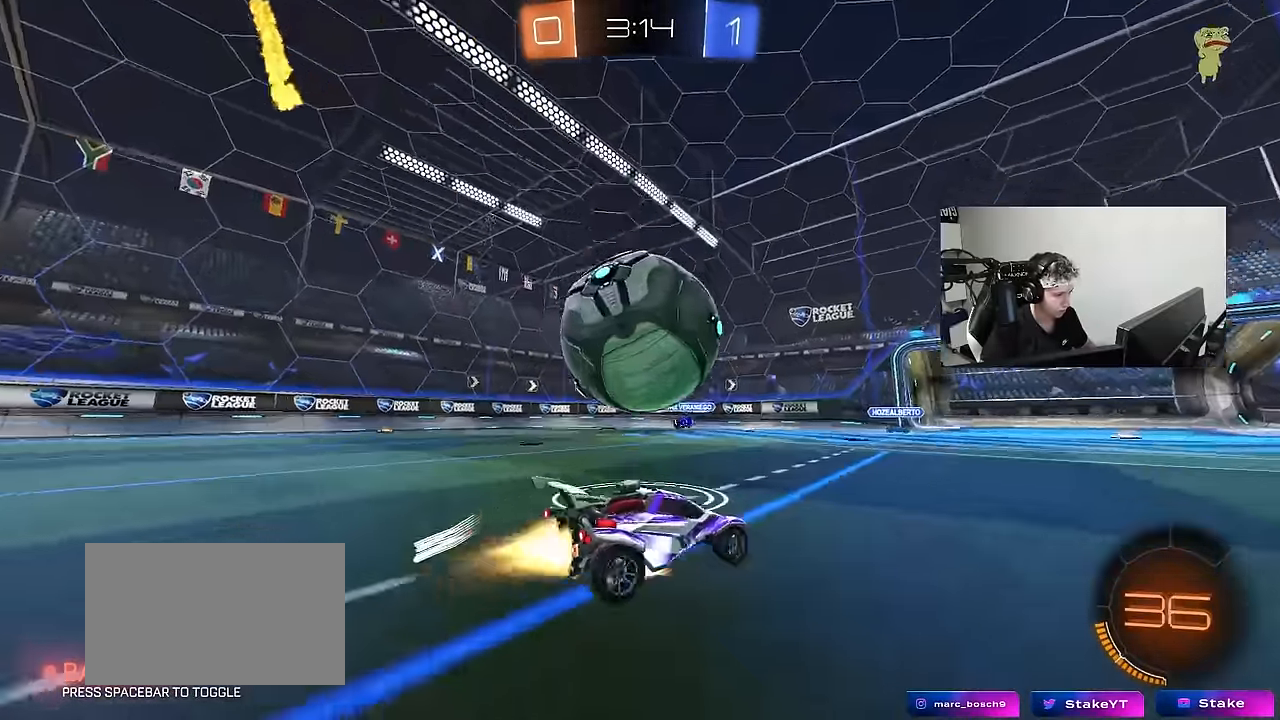
{"keys": ["s"], "mouse": [], "events": [[33, "a", "down"], [33, "s", "down"], [133, "mouse_right", "up"], [133, "s", "up"], [183, "a", "up"], [183, "mouse_left", "up"], [216, "mouse_right", "down"], [266, "mouse_right", "up"], [316, "a", "down"], [366, "s", "down"], [366, "shift", "down"], [416, "shift", "up"], [466, "a", "up"]]}